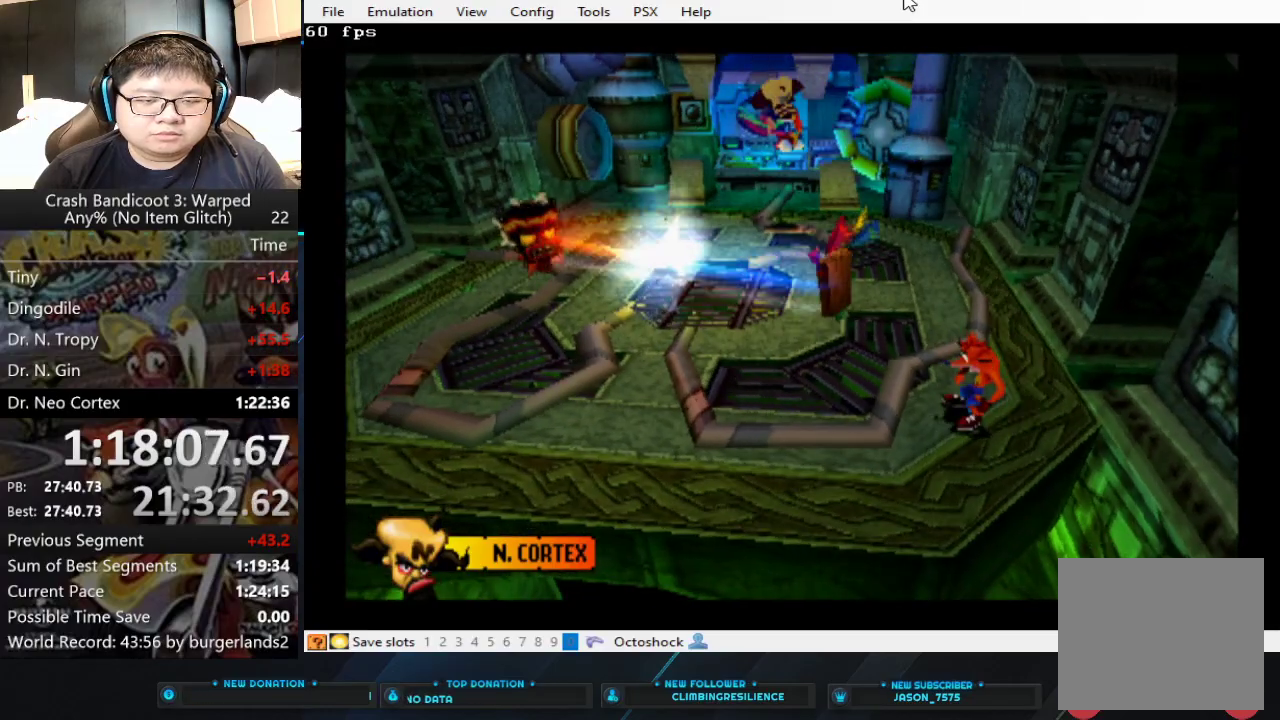
Gameplay with a controller (PlayStation layout); each line is a JSON object with the inputs held at the frame after it. "events" lists button and stick changes between this image and that frame as [ms after this image, input, new state], when the widget could be followed in between. Not read: R3 right_stick.
{"buttons": [], "left_stick": "center", "events": []}
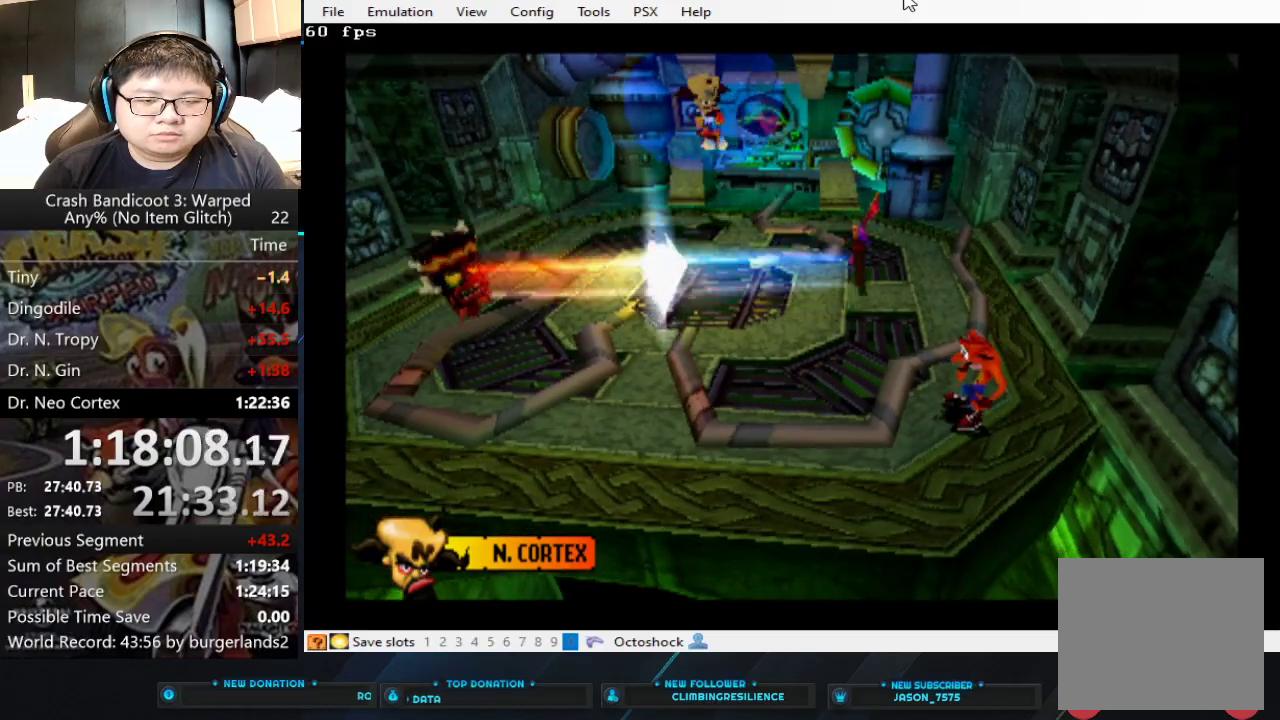
{"buttons": [], "left_stick": "up", "events": [[467, "left_stick", "up"]]}
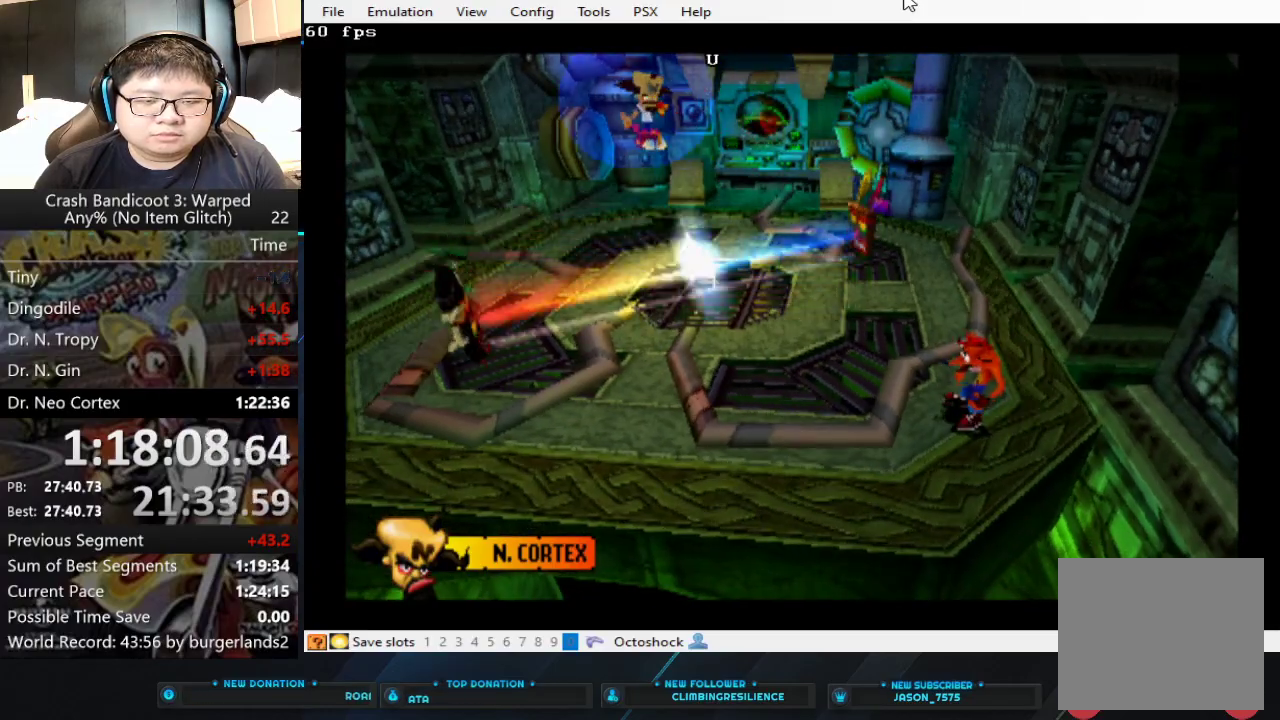
{"buttons": [], "left_stick": "up", "events": []}
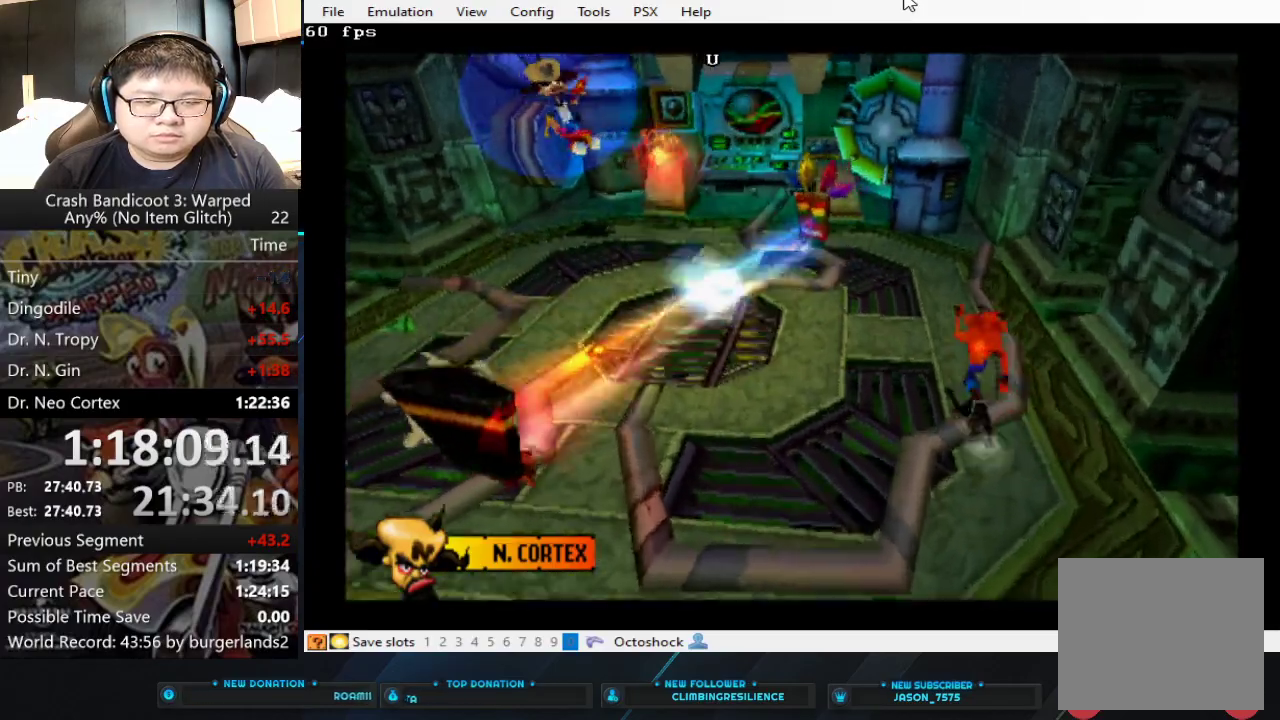
{"buttons": [], "left_stick": "up", "events": []}
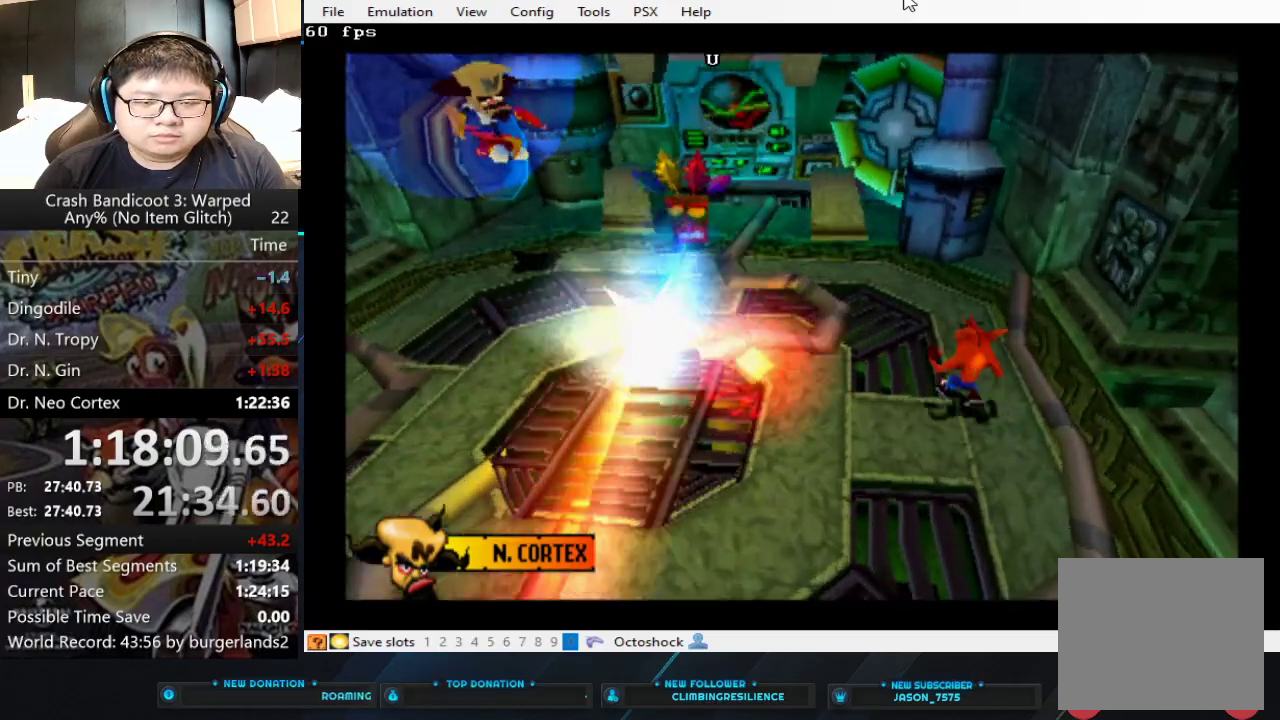
{"buttons": [], "left_stick": "center", "events": [[433, "left_stick", "center"]]}
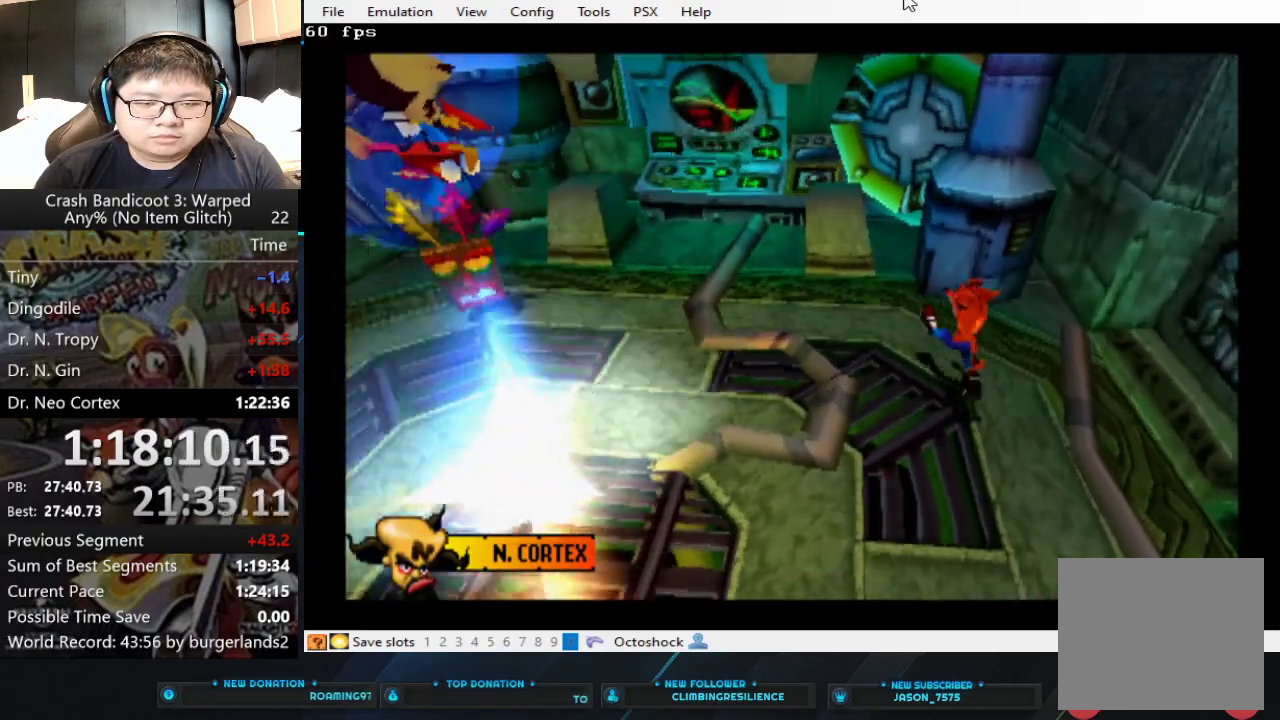
{"buttons": [], "left_stick": "down", "events": [[400, "left_stick", "down"]]}
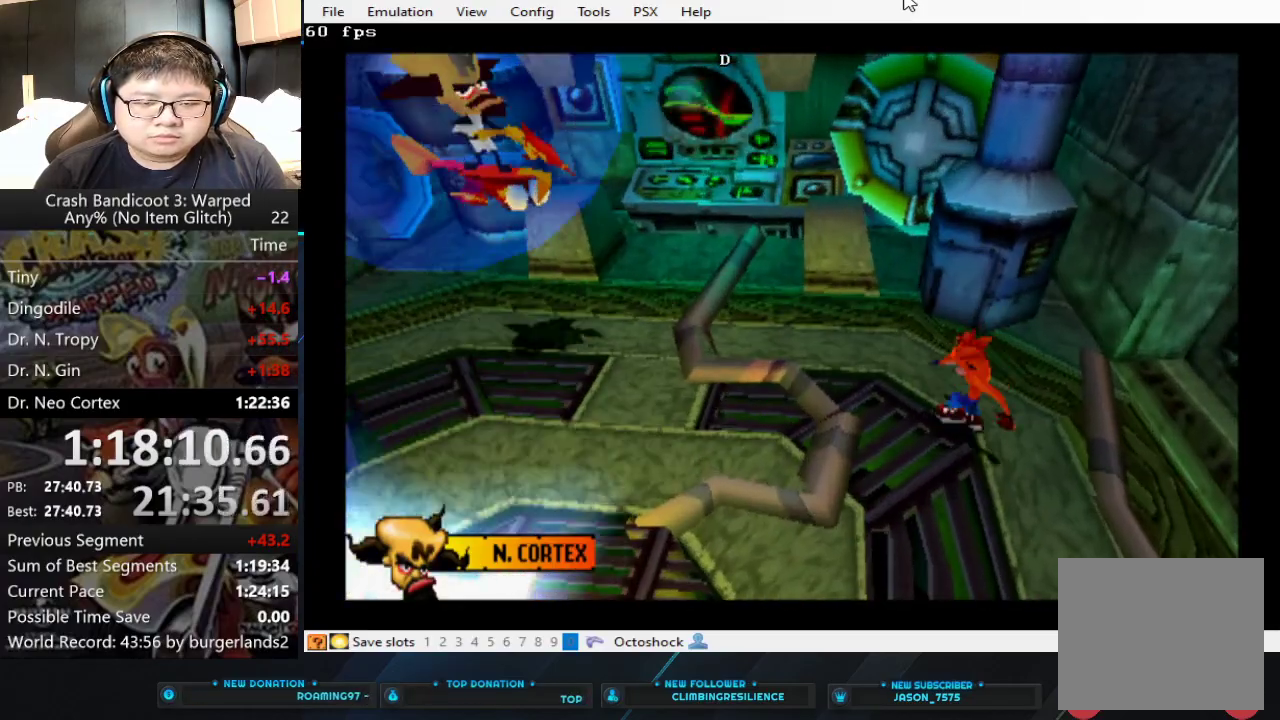
{"buttons": ["CROSS"], "left_stick": "down", "events": [[133, "CROSS", "down"], [400, "CROSS", "up"], [500, "CROSS", "down"]]}
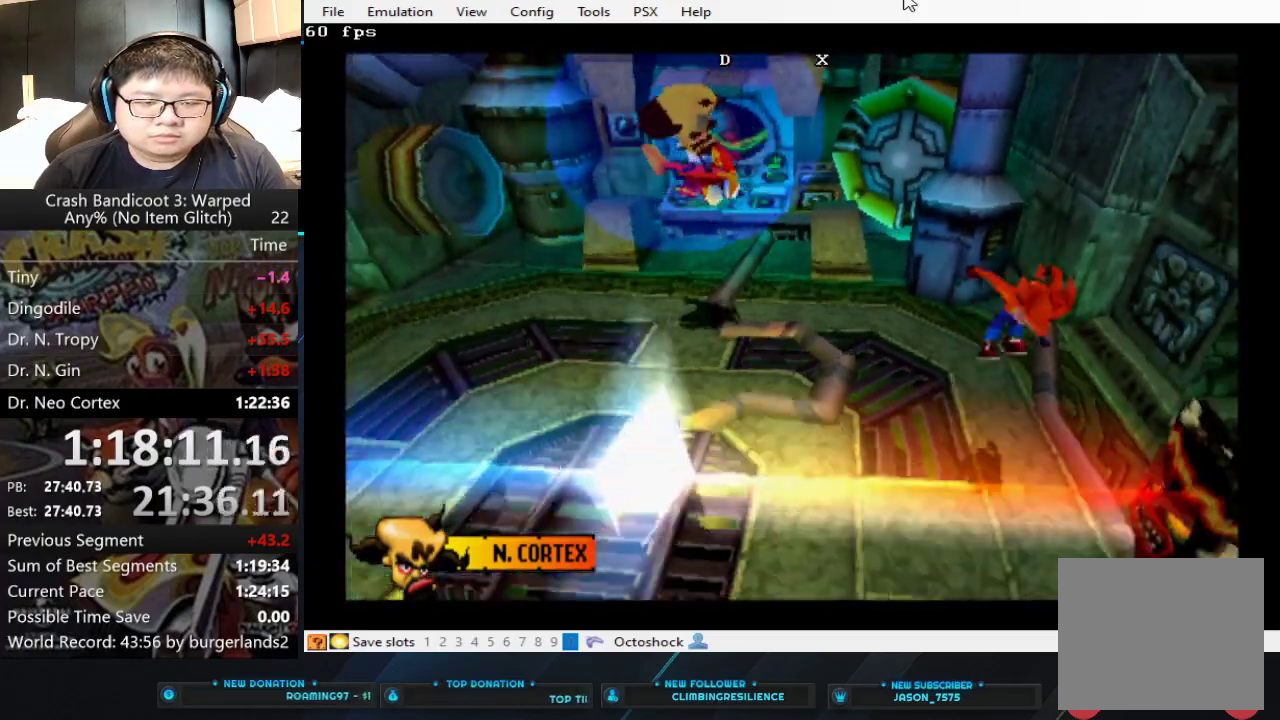
{"buttons": ["CROSS"], "left_stick": "down", "events": []}
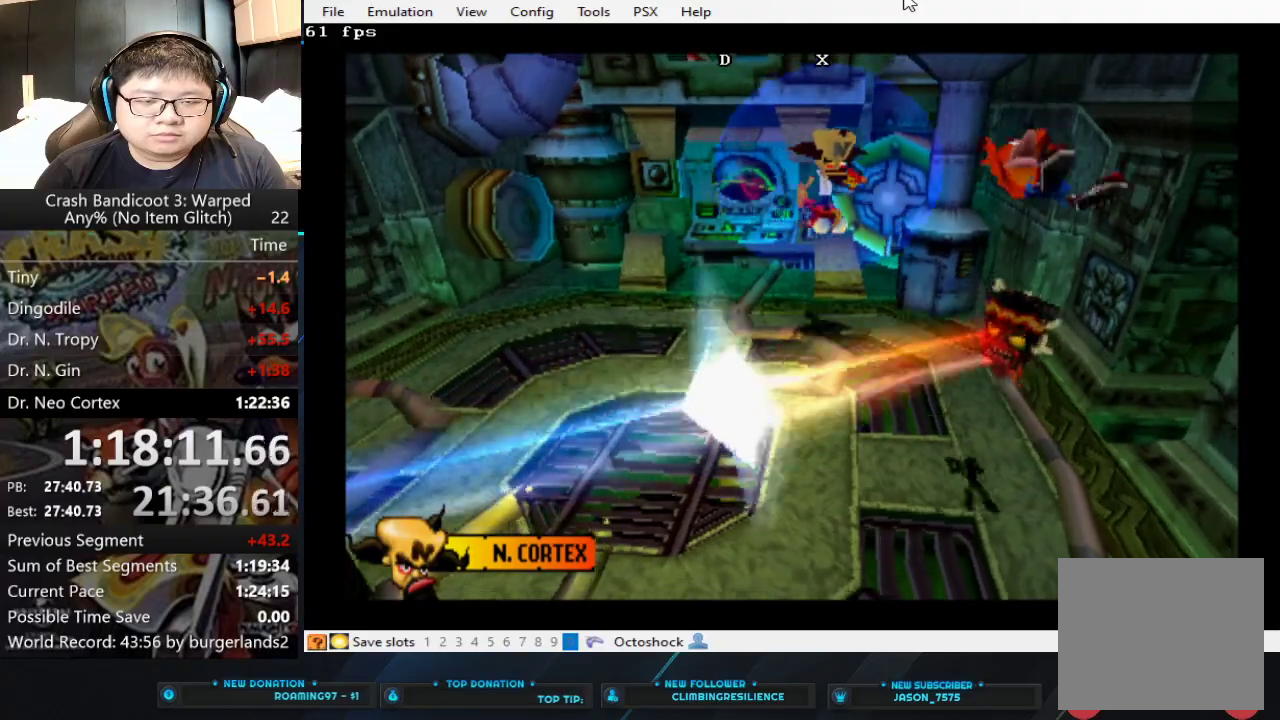
{"buttons": [], "left_stick": "down", "events": [[233, "CROSS", "up"]]}
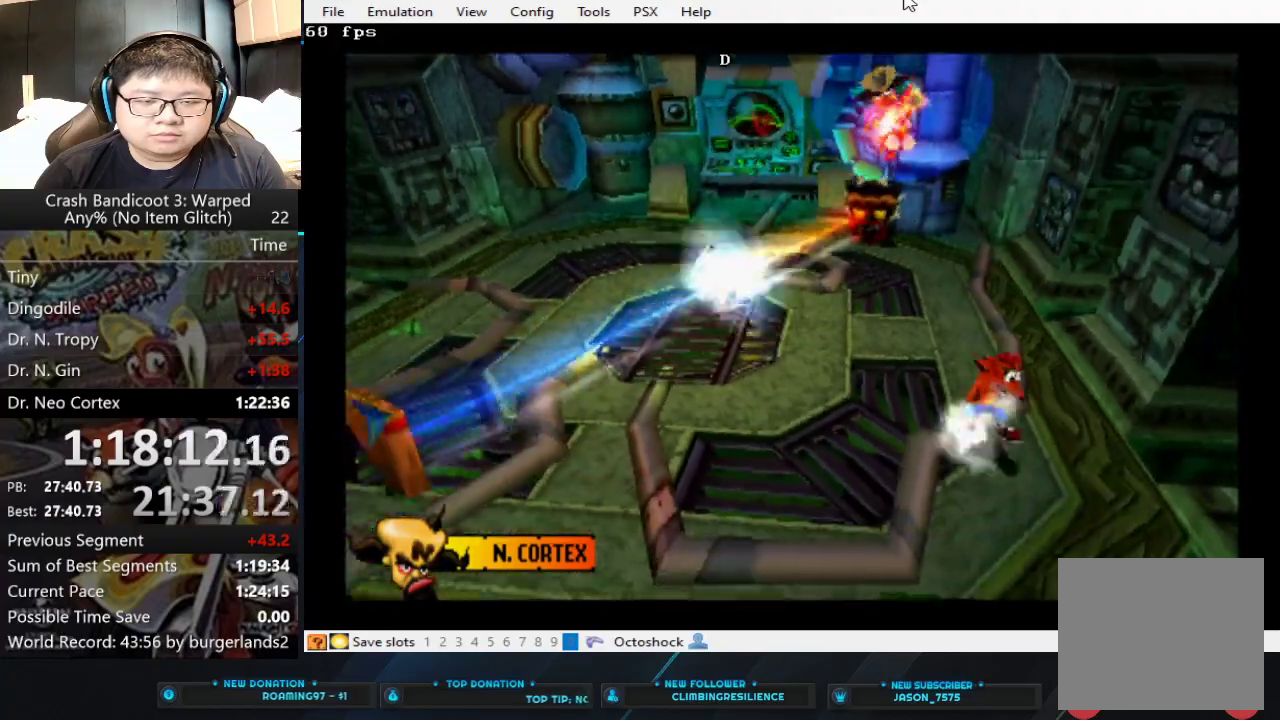
{"buttons": [], "left_stick": "down-left", "events": [[133, "CROSS", "down"], [167, "left_stick", "down-left"], [300, "left_stick", "up-right"], [400, "CROSS", "up"], [467, "left_stick", "down-left"]]}
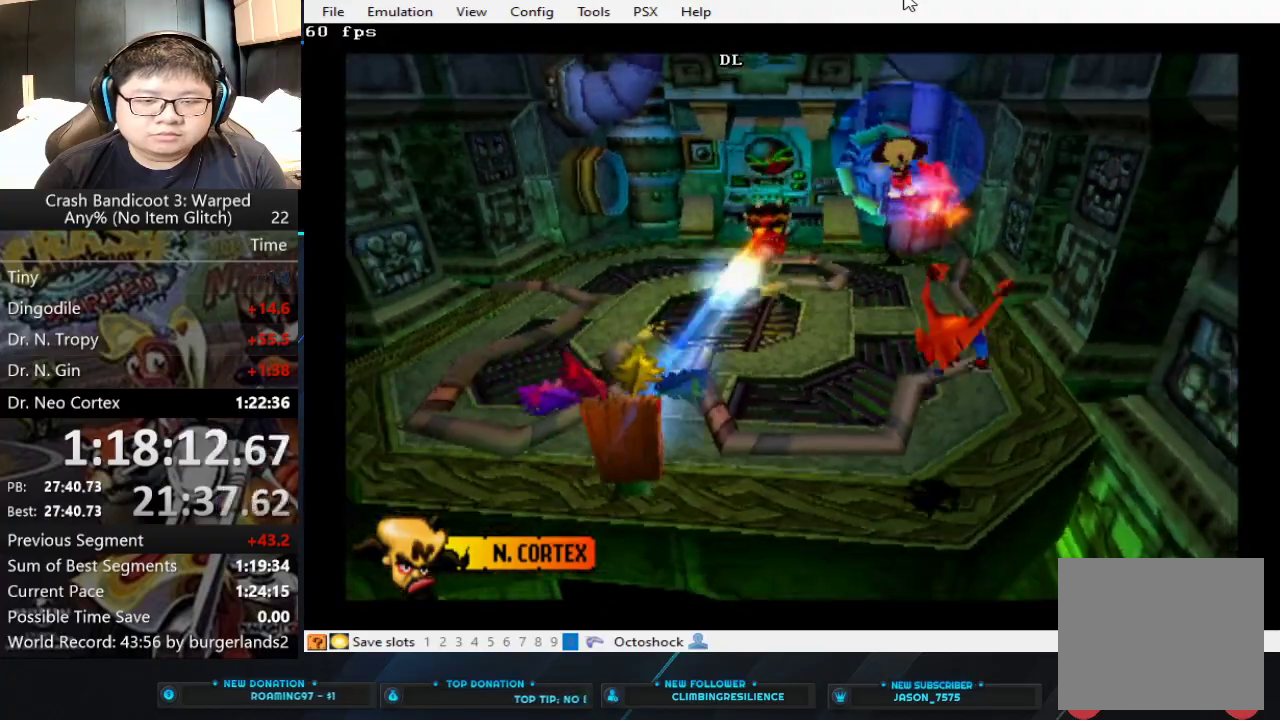
{"buttons": ["CROSS"], "left_stick": "left", "events": [[67, "CROSS", "down"], [400, "left_stick", "left"]]}
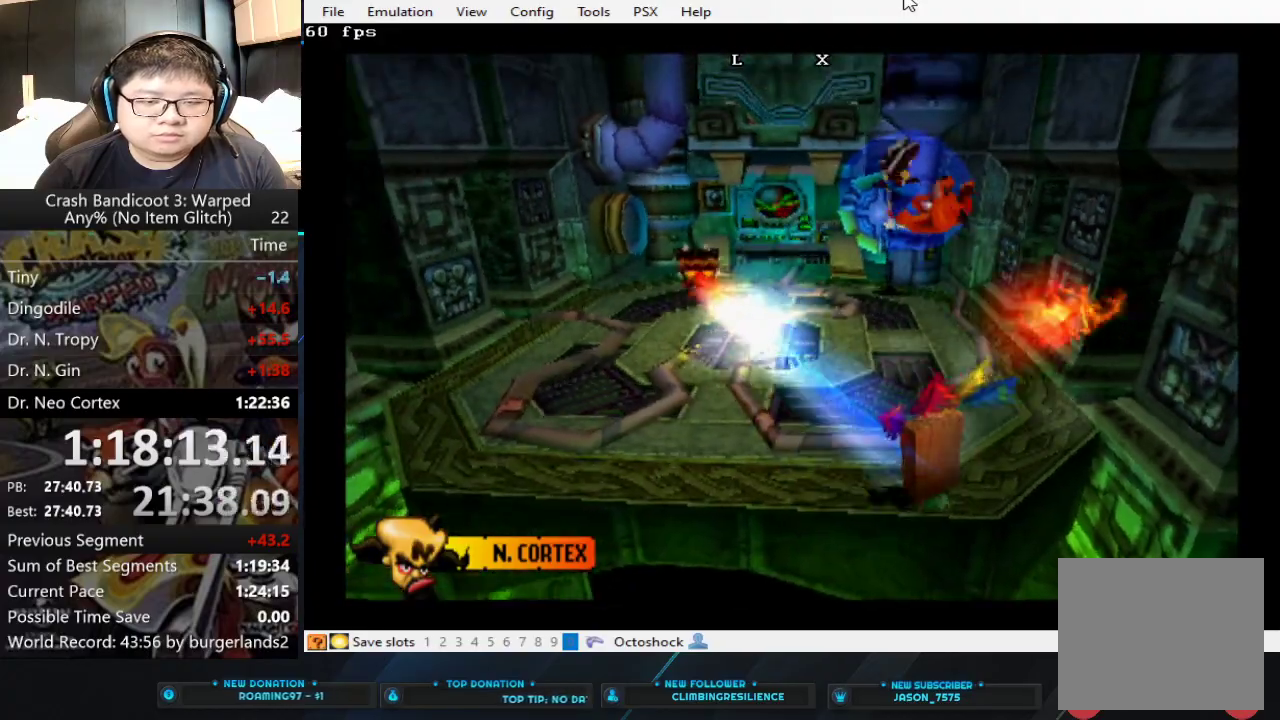
{"buttons": [], "left_stick": "right", "events": [[167, "CROSS", "up"], [367, "left_stick", "center"], [433, "left_stick", "right"]]}
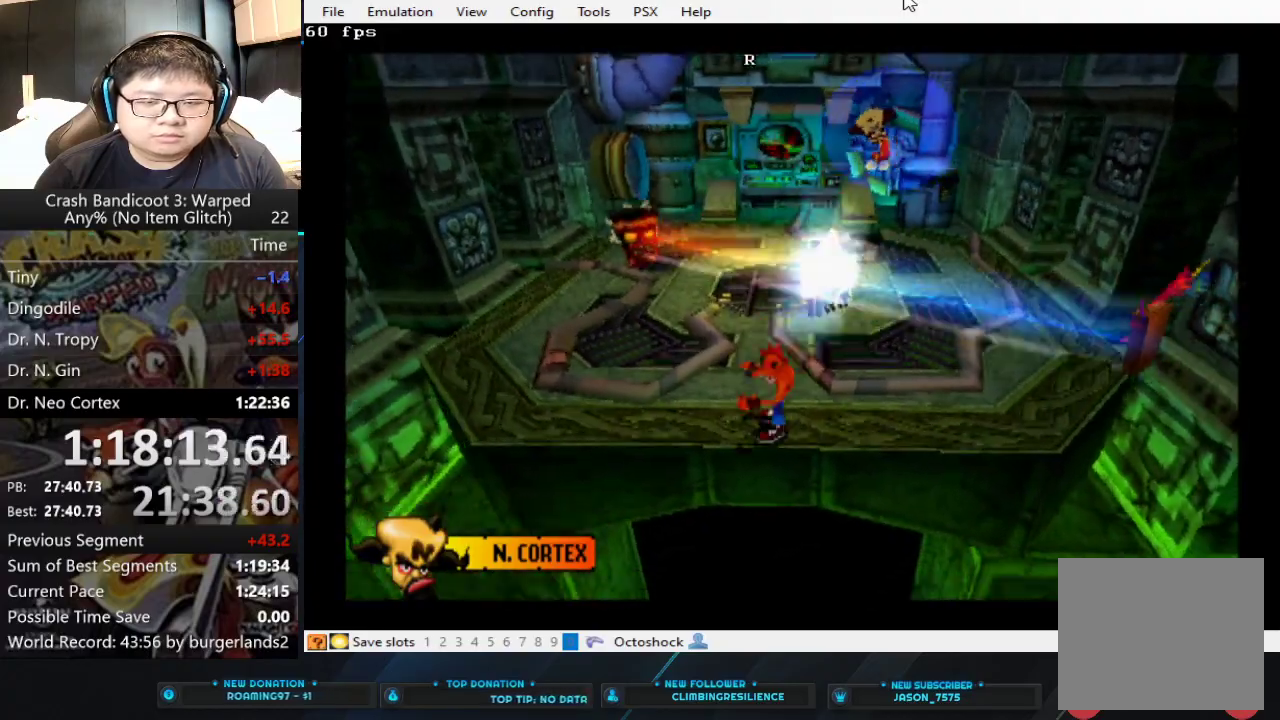
{"buttons": [], "left_stick": "center", "events": [[333, "left_stick", "center"]]}
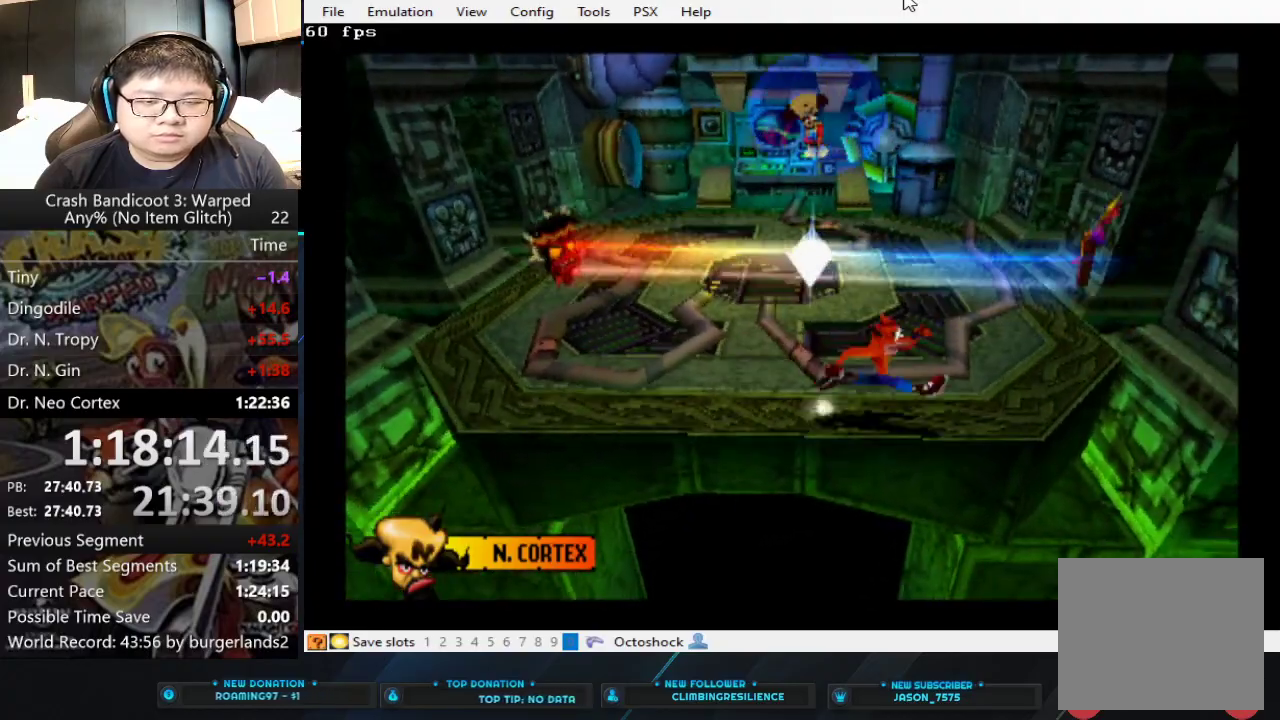
{"buttons": [], "left_stick": "right", "events": [[400, "left_stick", "right"]]}
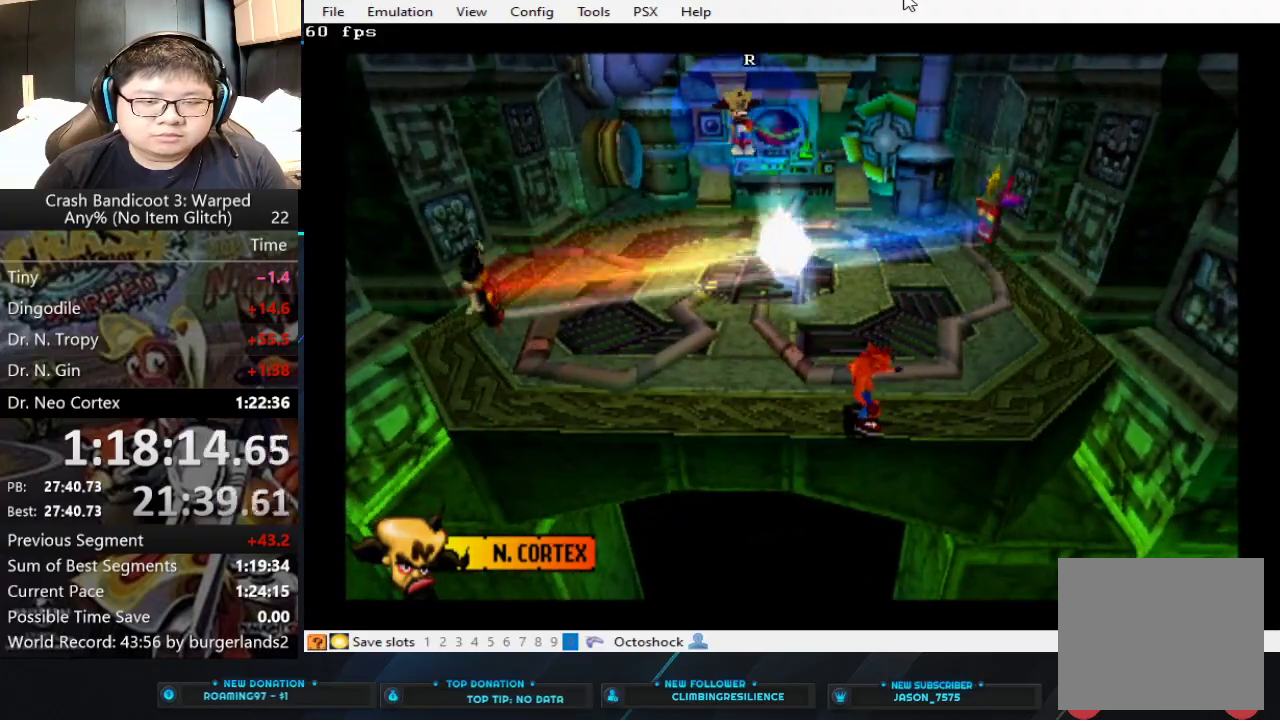
{"buttons": [], "left_stick": "up-right", "events": [[100, "left_stick", "up-right"]]}
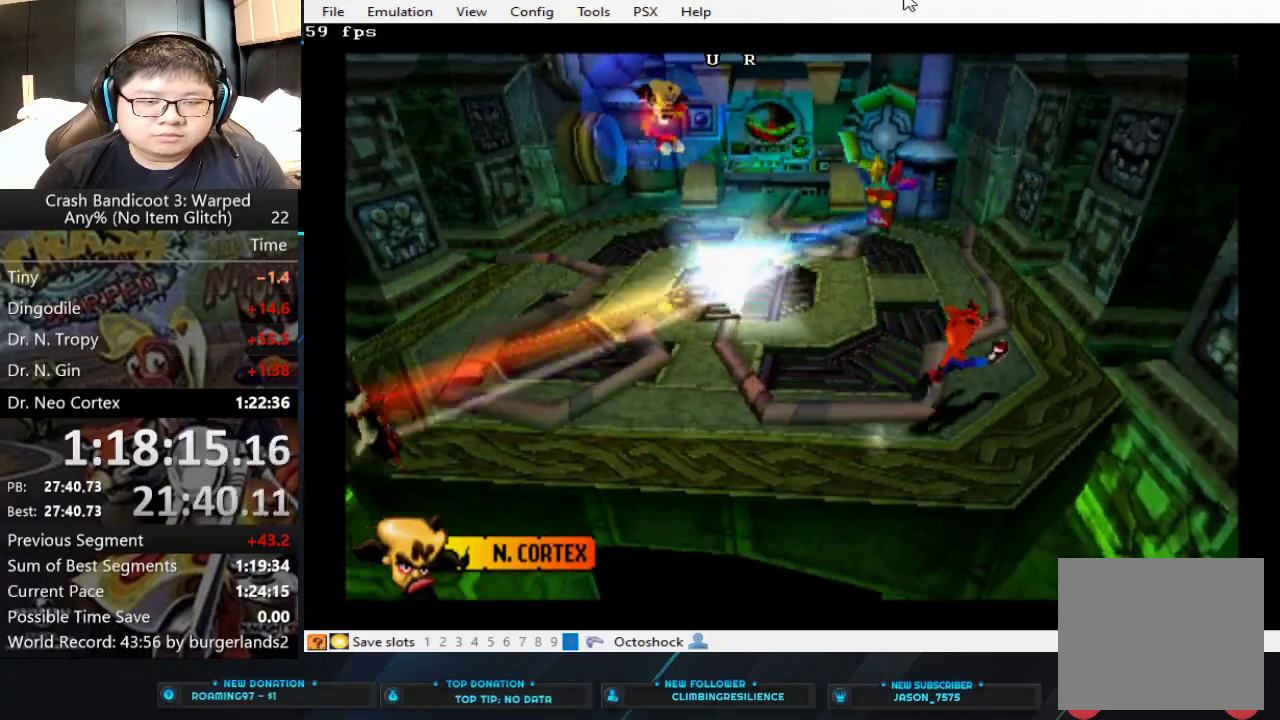
{"buttons": [], "left_stick": "up", "events": [[267, "left_stick", "up"]]}
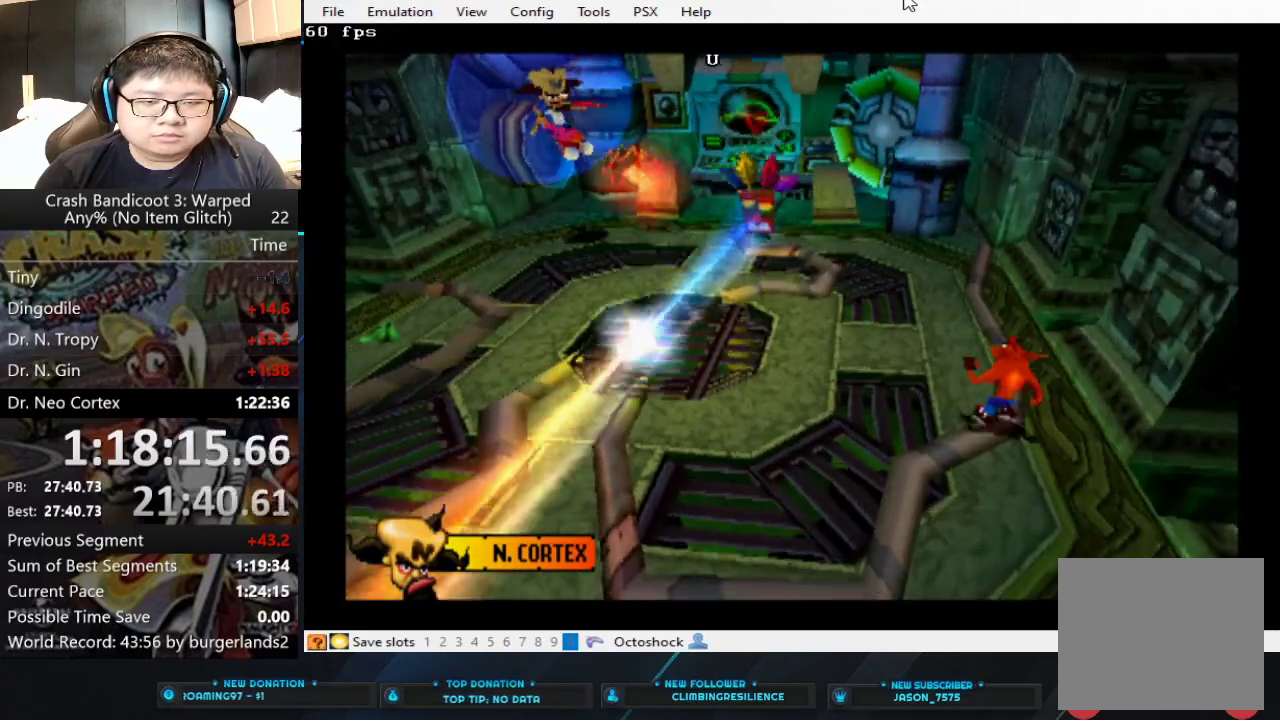
{"buttons": [], "left_stick": "up", "events": []}
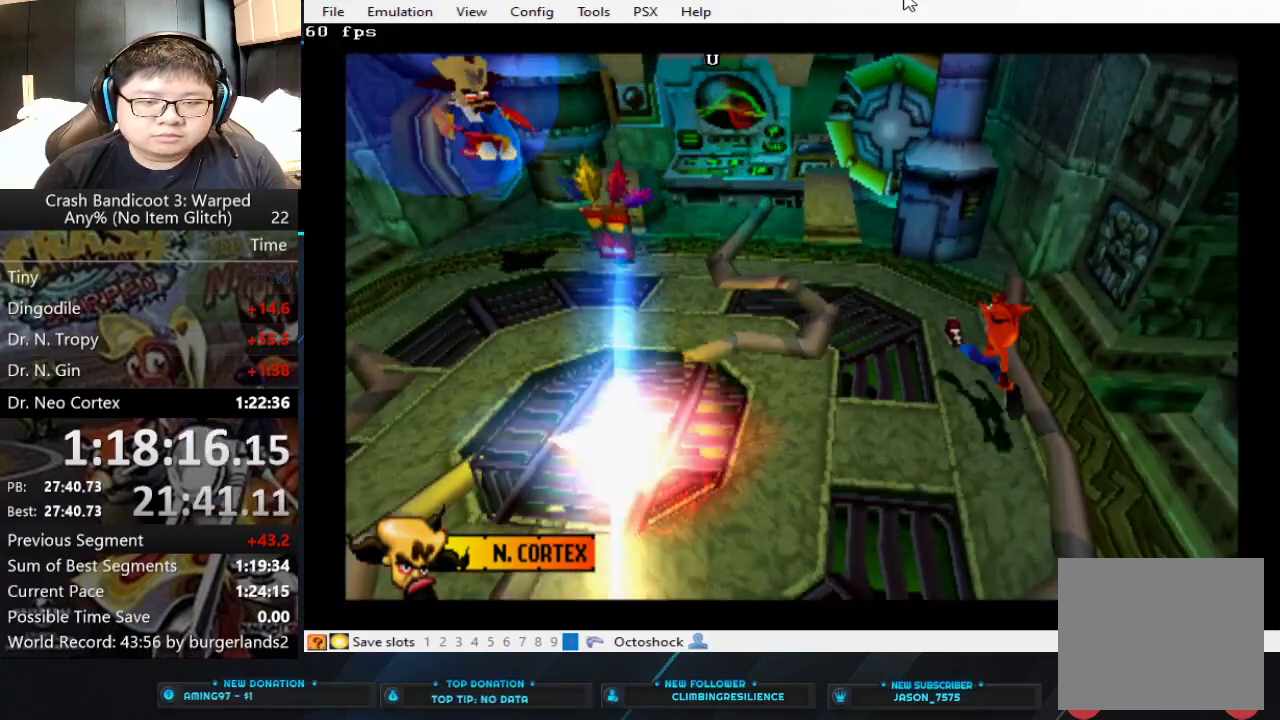
{"buttons": [], "left_stick": "center", "events": [[433, "left_stick", "center"]]}
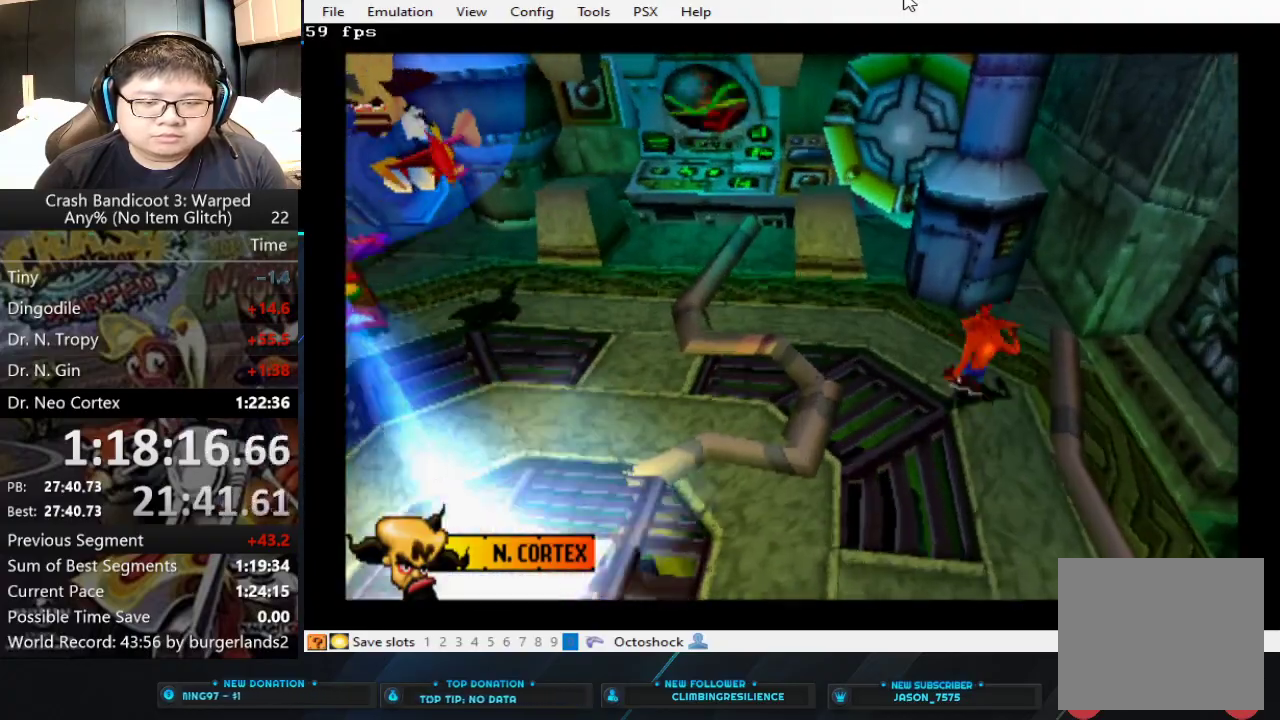
{"buttons": ["CROSS"], "left_stick": "down", "events": [[167, "left_stick", "down"], [367, "CROSS", "down"]]}
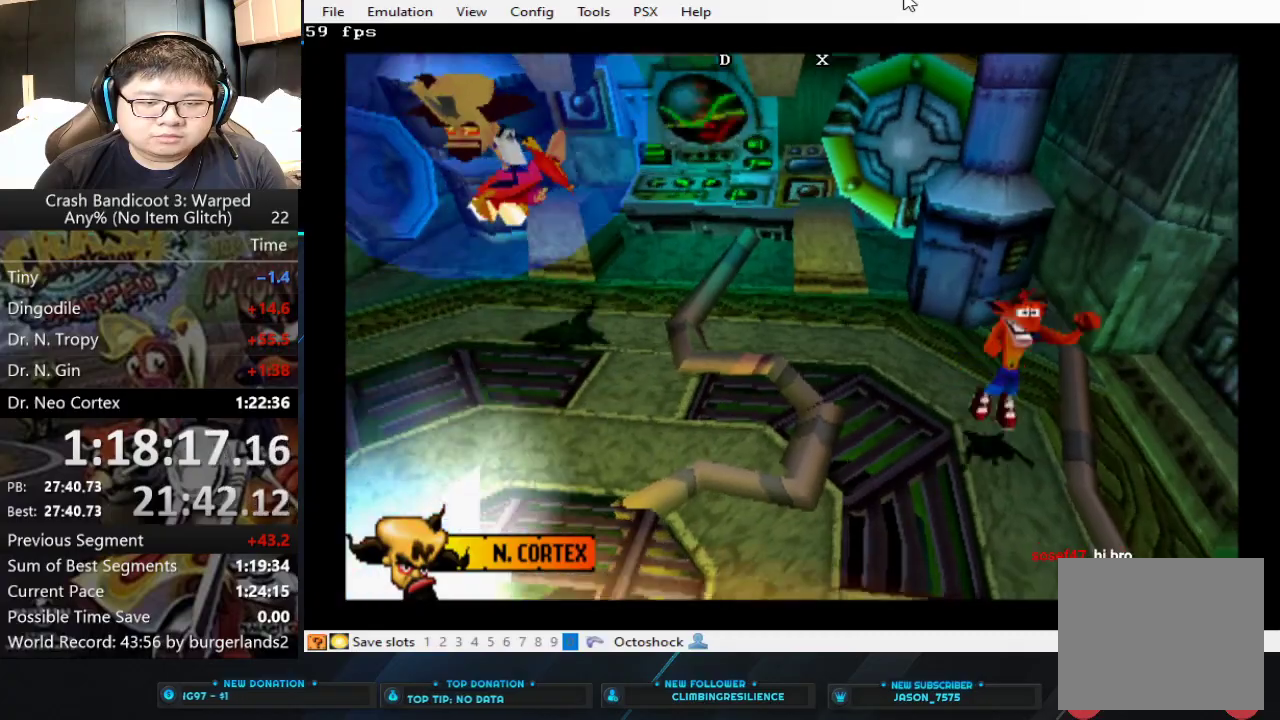
{"buttons": ["CROSS"], "left_stick": "down", "events": [[100, "CROSS", "up"], [200, "CROSS", "down"]]}
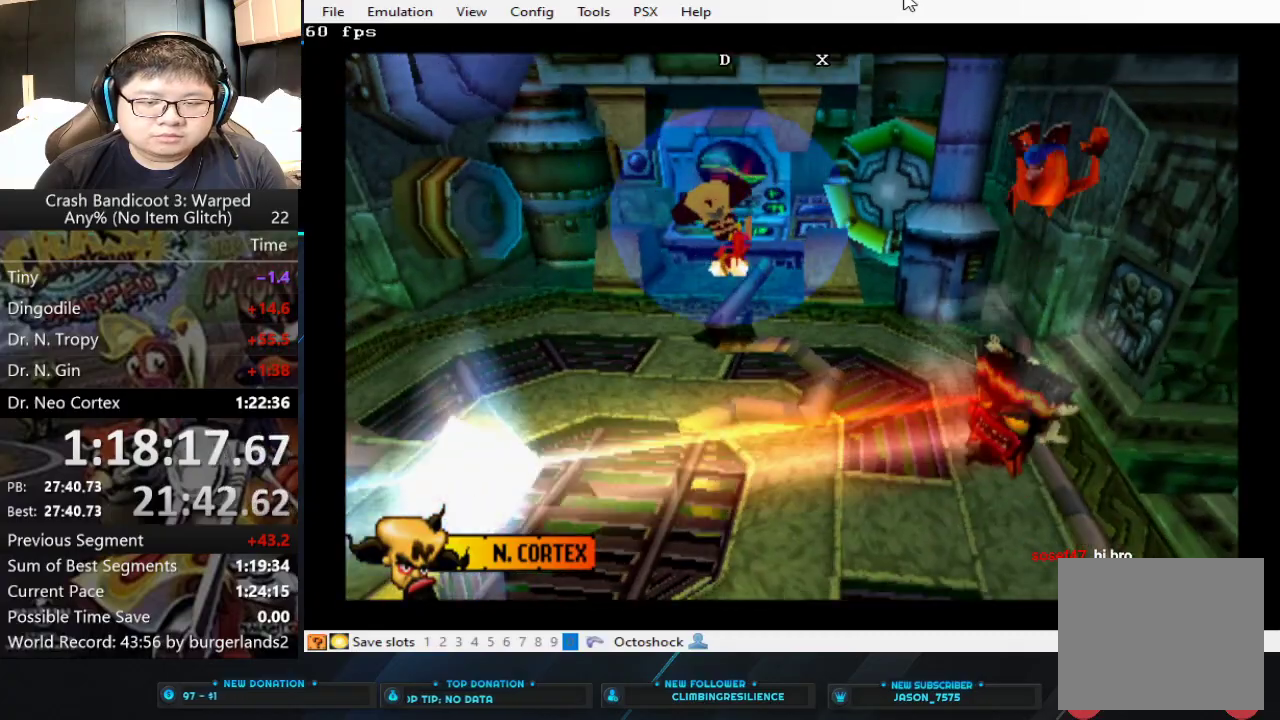
{"buttons": [], "left_stick": "center", "events": [[200, "CROSS", "up"], [433, "left_stick", "center"]]}
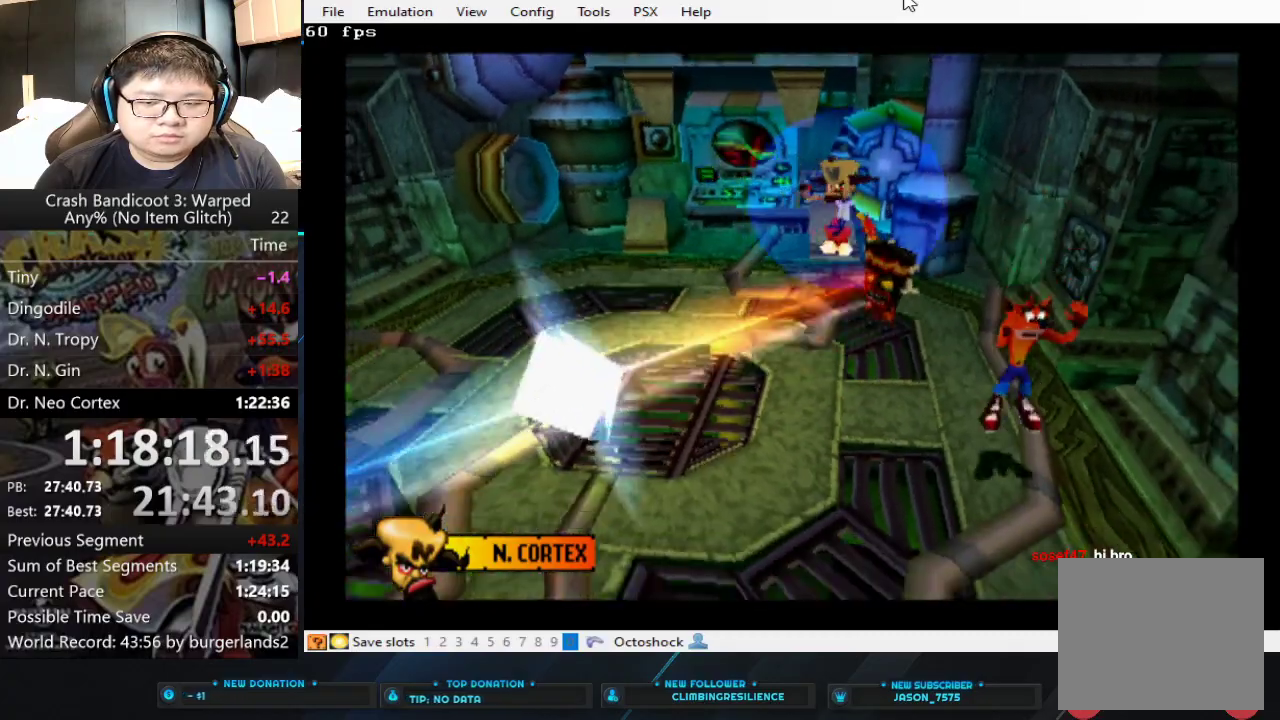
{"buttons": [], "left_stick": "down", "events": [[333, "left_stick", "down"]]}
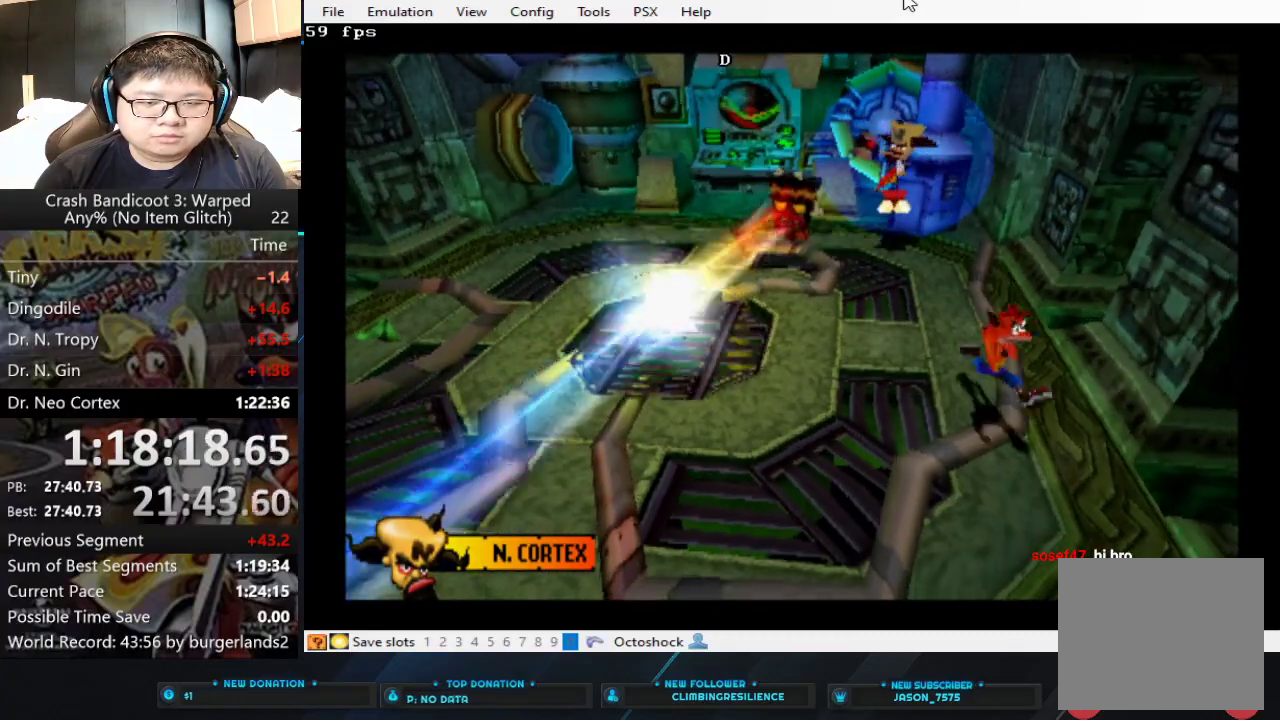
{"buttons": [], "left_stick": "center", "events": [[67, "left_stick", "center"], [300, "left_stick", "up"], [367, "left_stick", "center"]]}
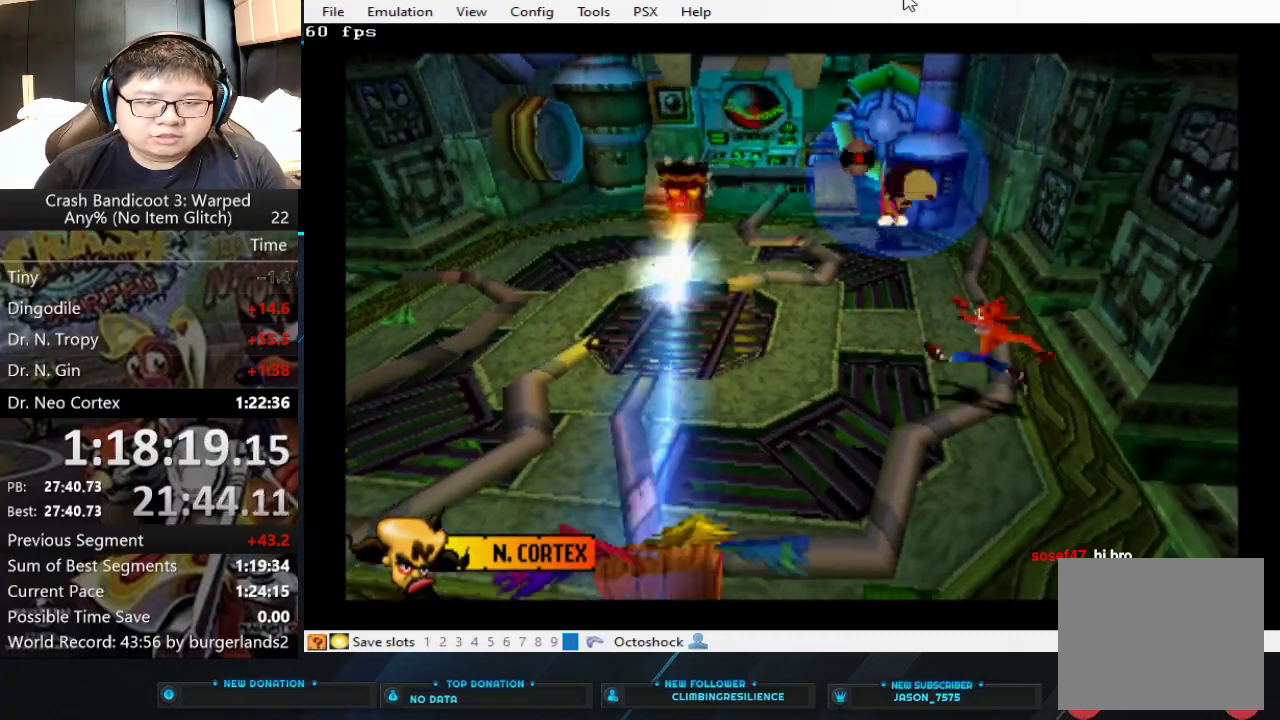
{"buttons": [], "left_stick": "up-left", "events": [[67, "left_stick", "left"], [233, "CROSS", "down"], [267, "left_stick", "up-left"], [467, "CROSS", "up"]]}
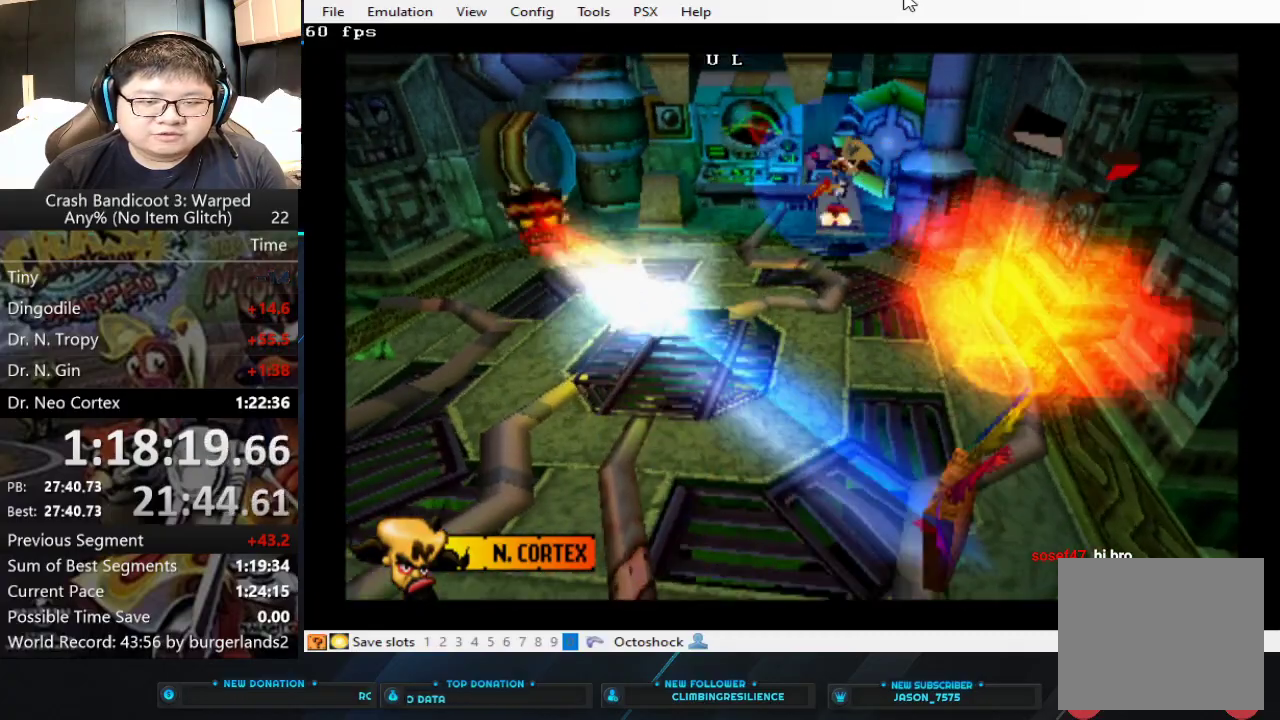
{"buttons": [], "left_stick": "up", "events": [[67, "left_stick", "down-right"], [133, "CROSS", "down"], [133, "left_stick", "up"], [267, "CROSS", "up"]]}
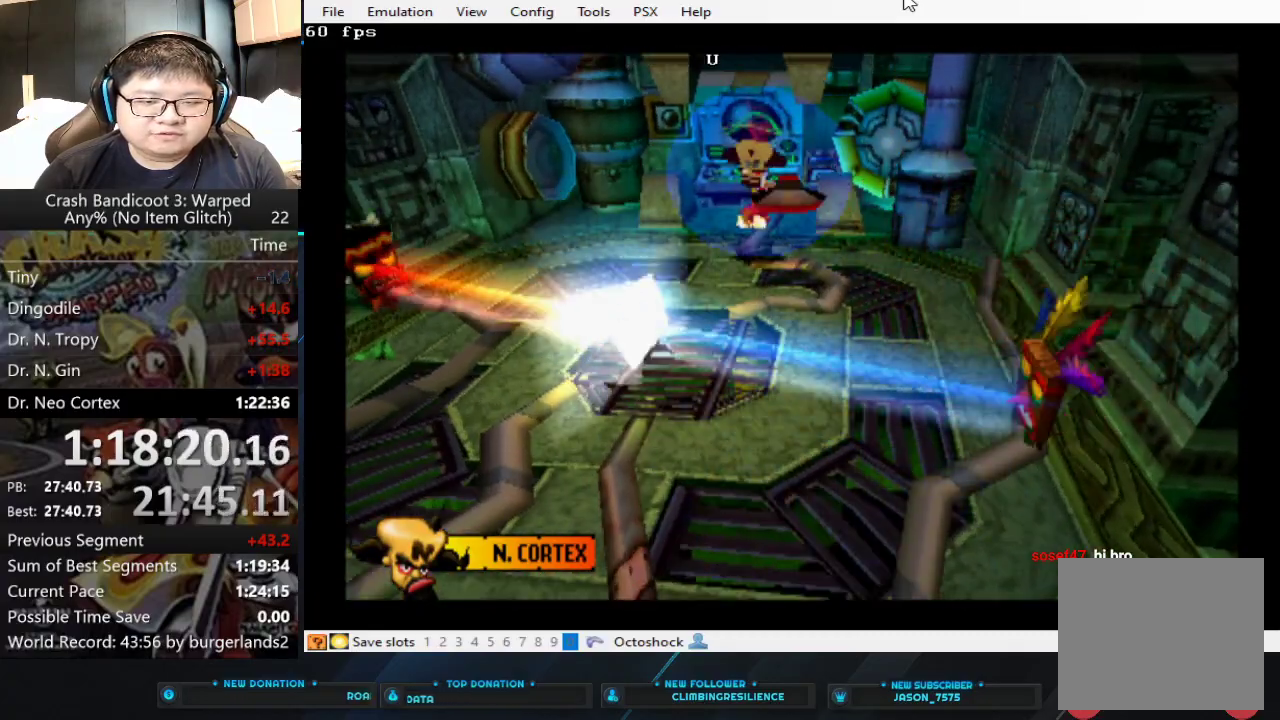
{"buttons": [], "left_stick": "up", "events": []}
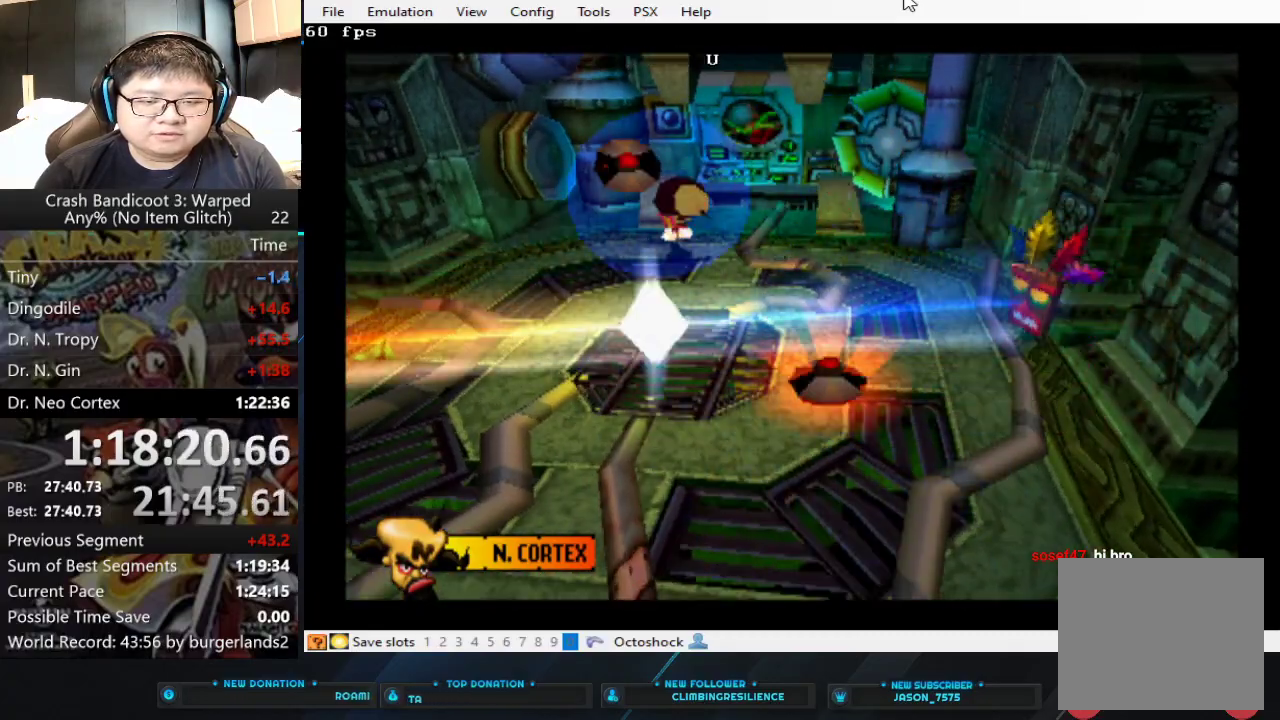
{"buttons": [], "left_stick": "up", "events": []}
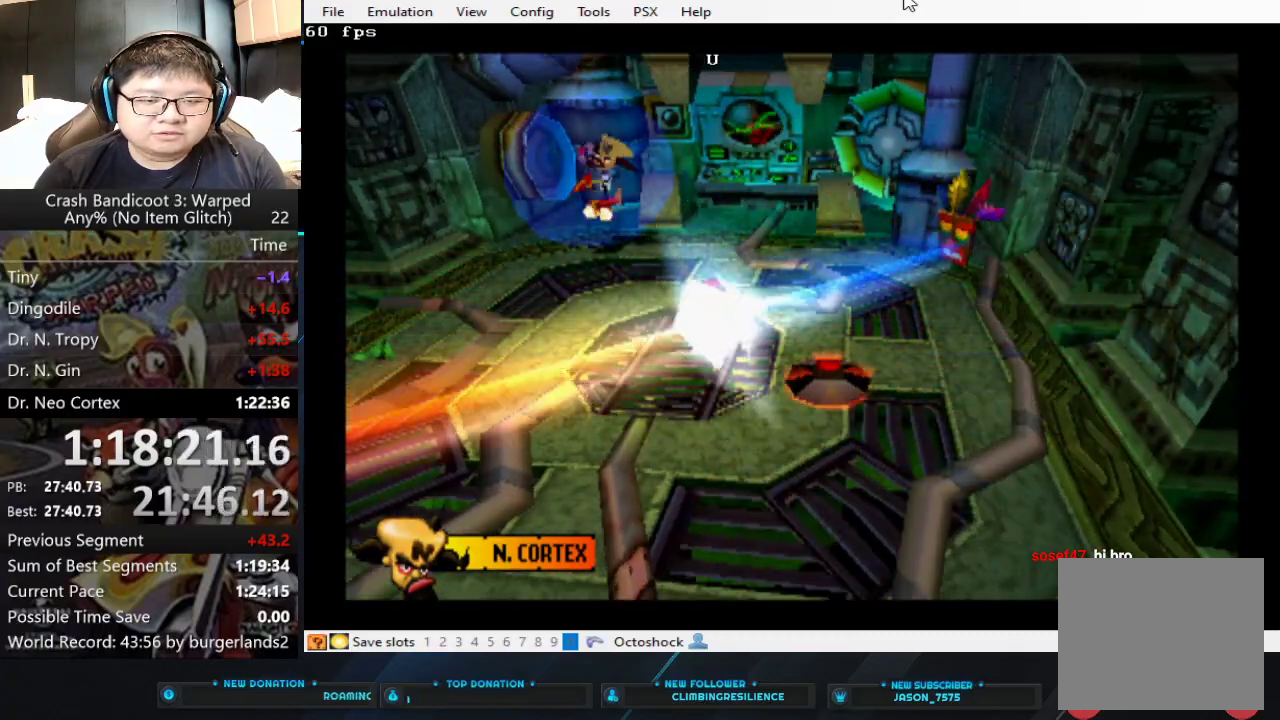
{"buttons": [], "left_stick": "center", "events": [[67, "left_stick", "center"]]}
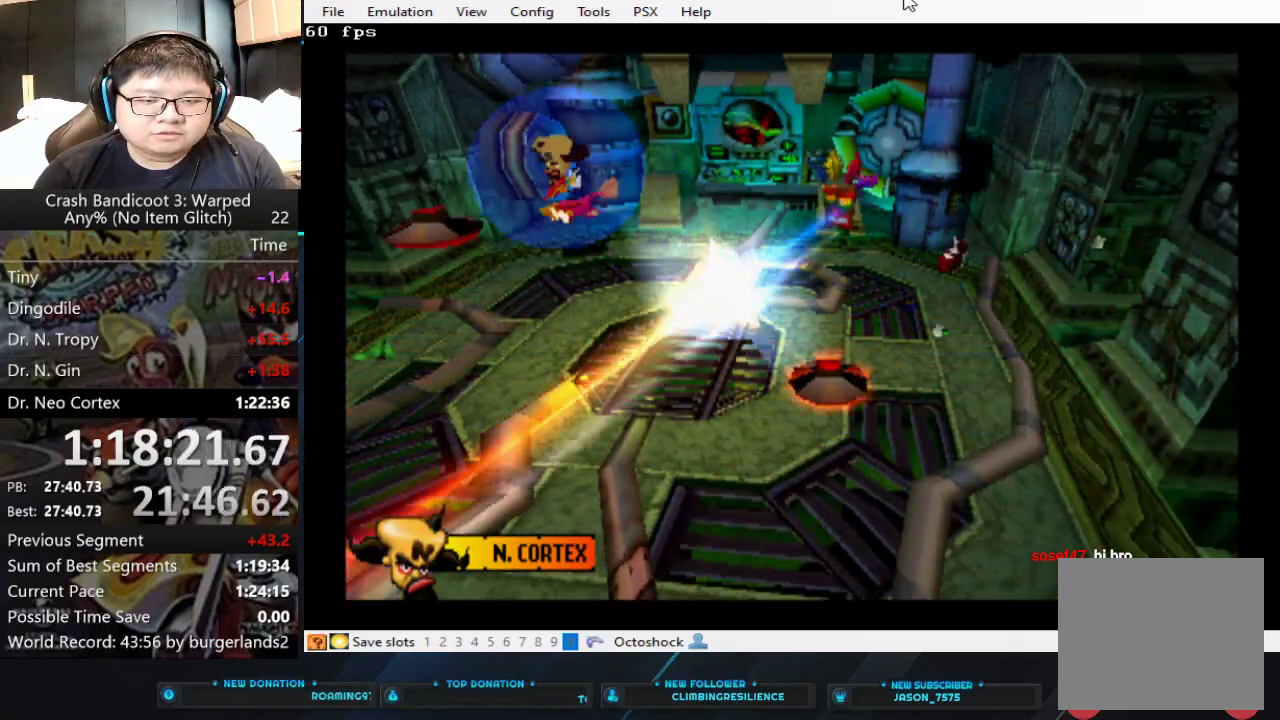
{"buttons": [], "left_stick": "center", "events": []}
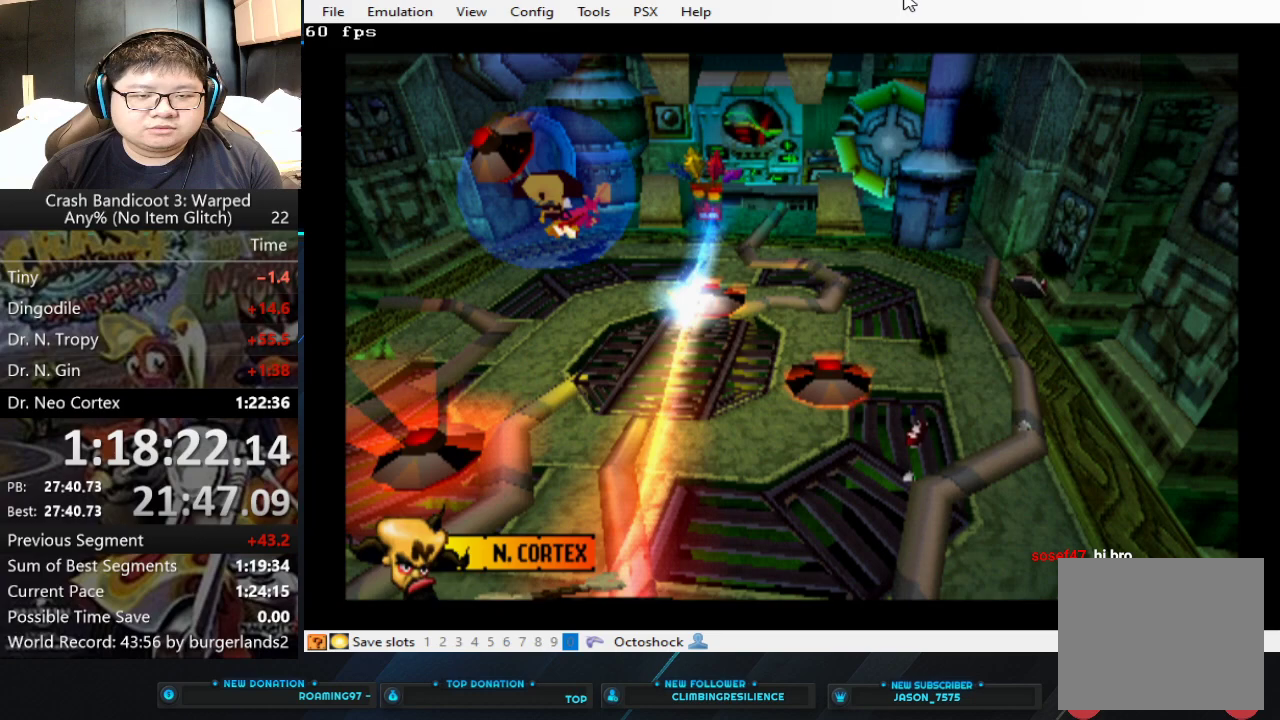
{"buttons": [], "left_stick": "center", "events": []}
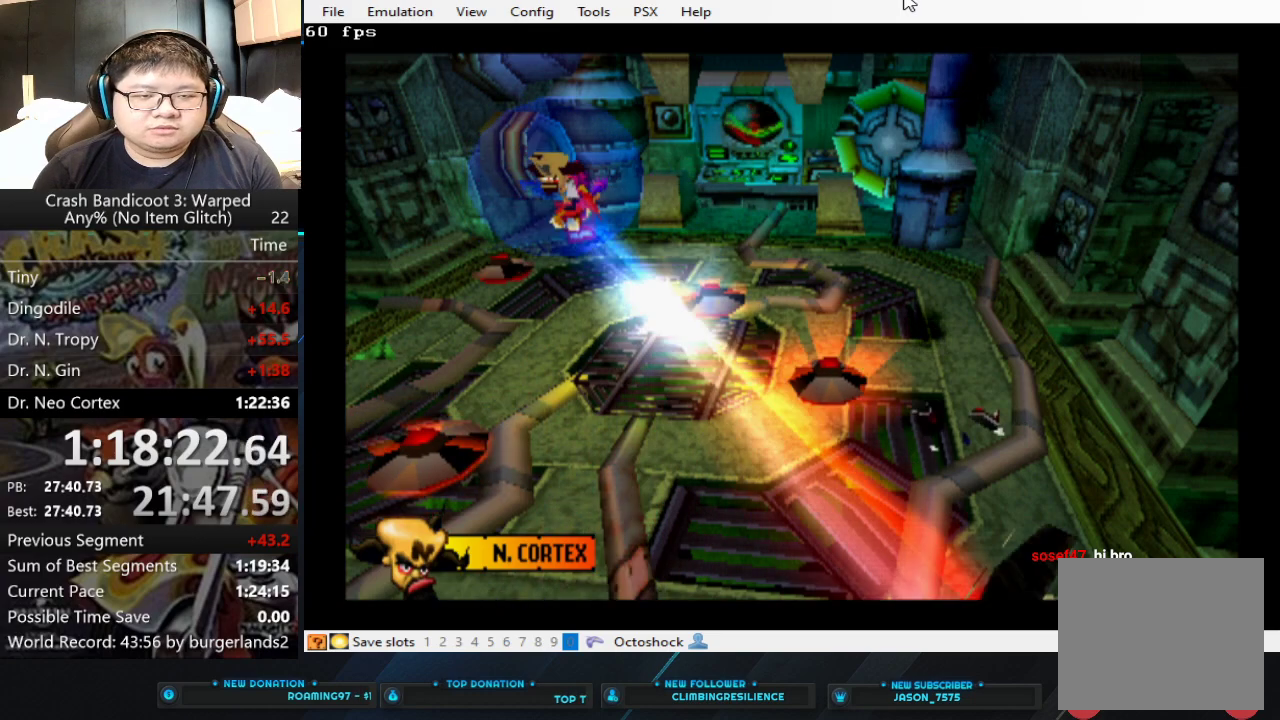
{"buttons": [], "left_stick": "center", "events": []}